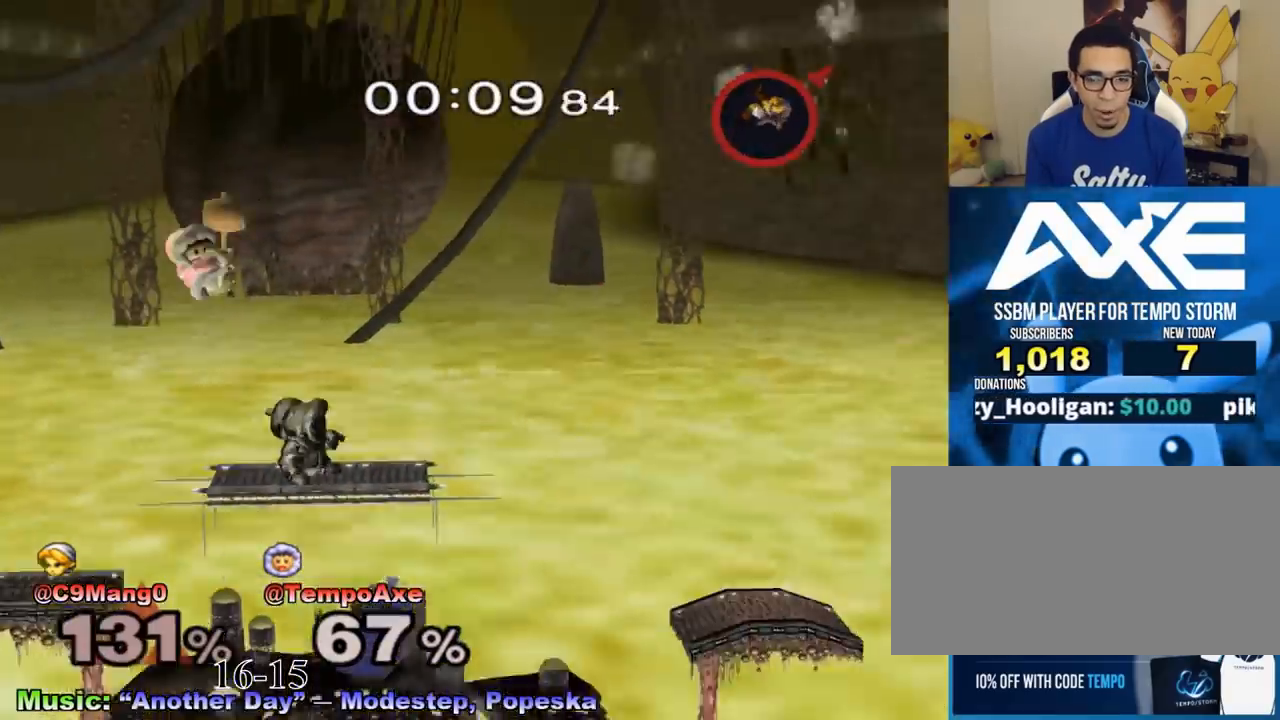
Gameplay with a controller (Nintendo layout); each line is a JSON object with the inputs held at the frame after it. "events" lists button and stick changes between this image and that frame as [ms after this image, input, new state], when the widget could be followed in between. Not read: L3 R3.
{"buttons": [], "left_stick": "center", "right_stick": "center", "events": [[167, "left_stick", "up-right"], [333, "left_stick", "center"]]}
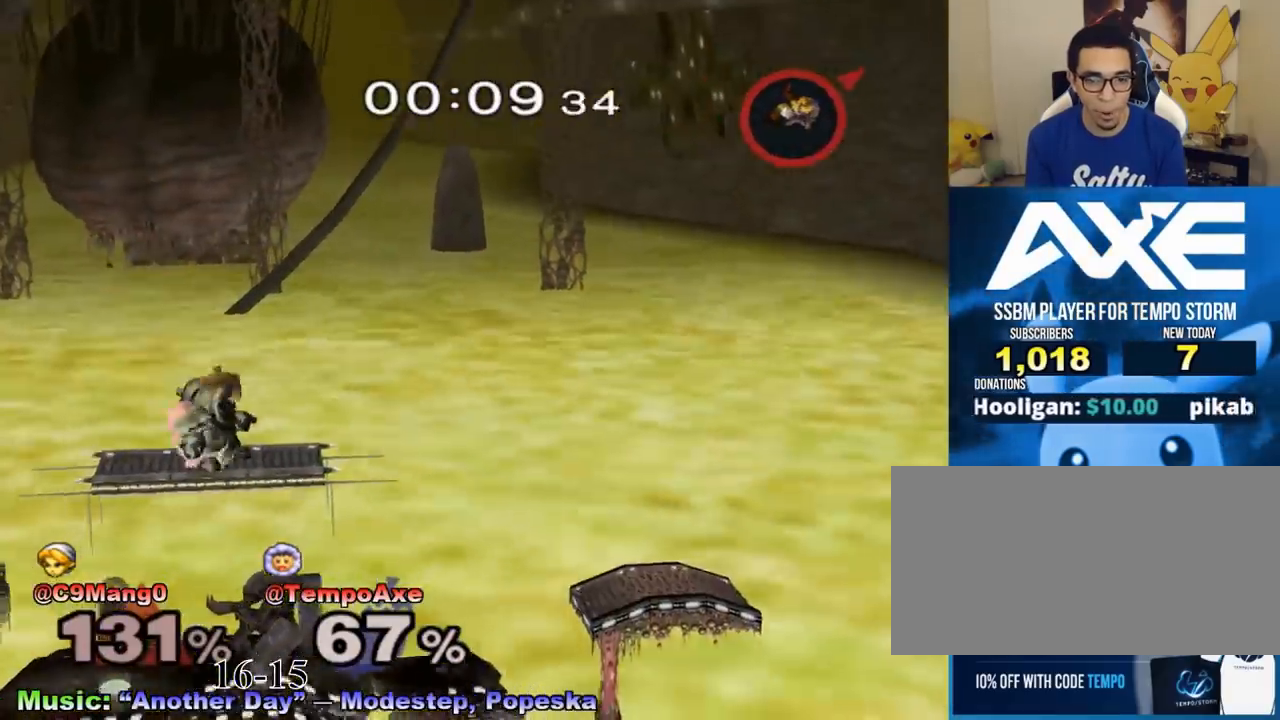
{"buttons": [], "left_stick": "center", "right_stick": "center", "events": []}
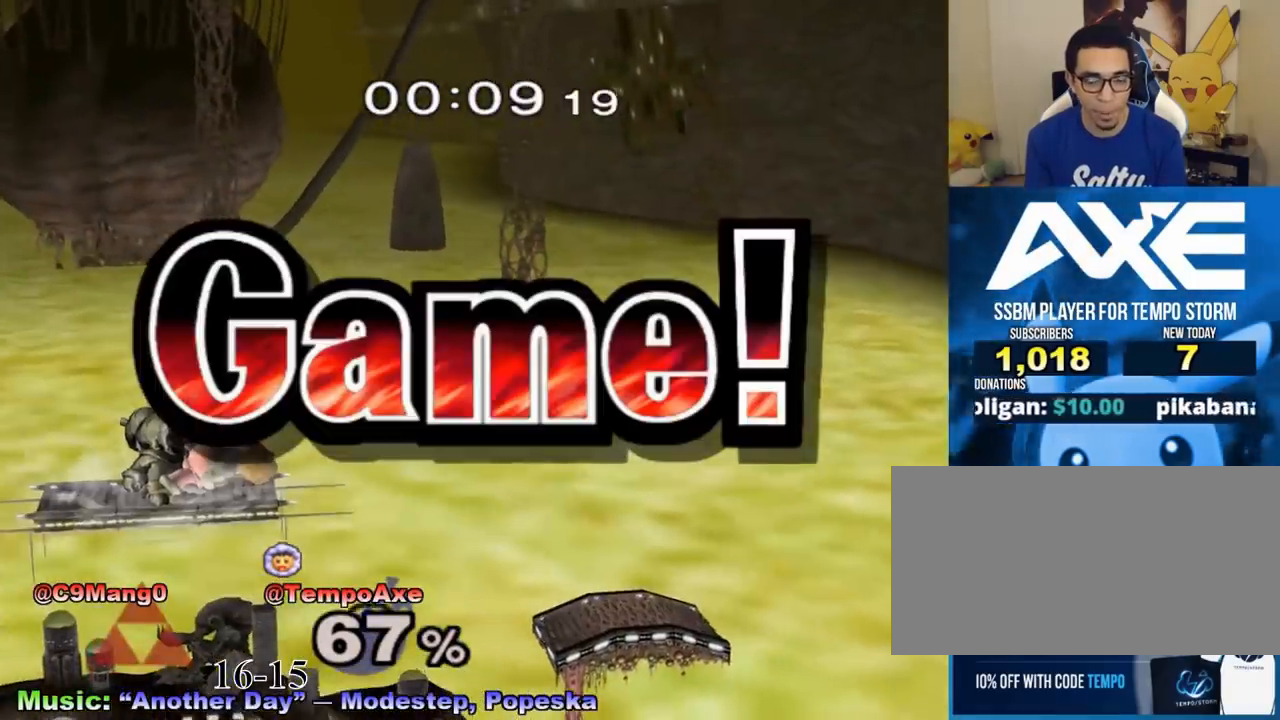
{"buttons": [], "left_stick": "center", "right_stick": "center", "events": []}
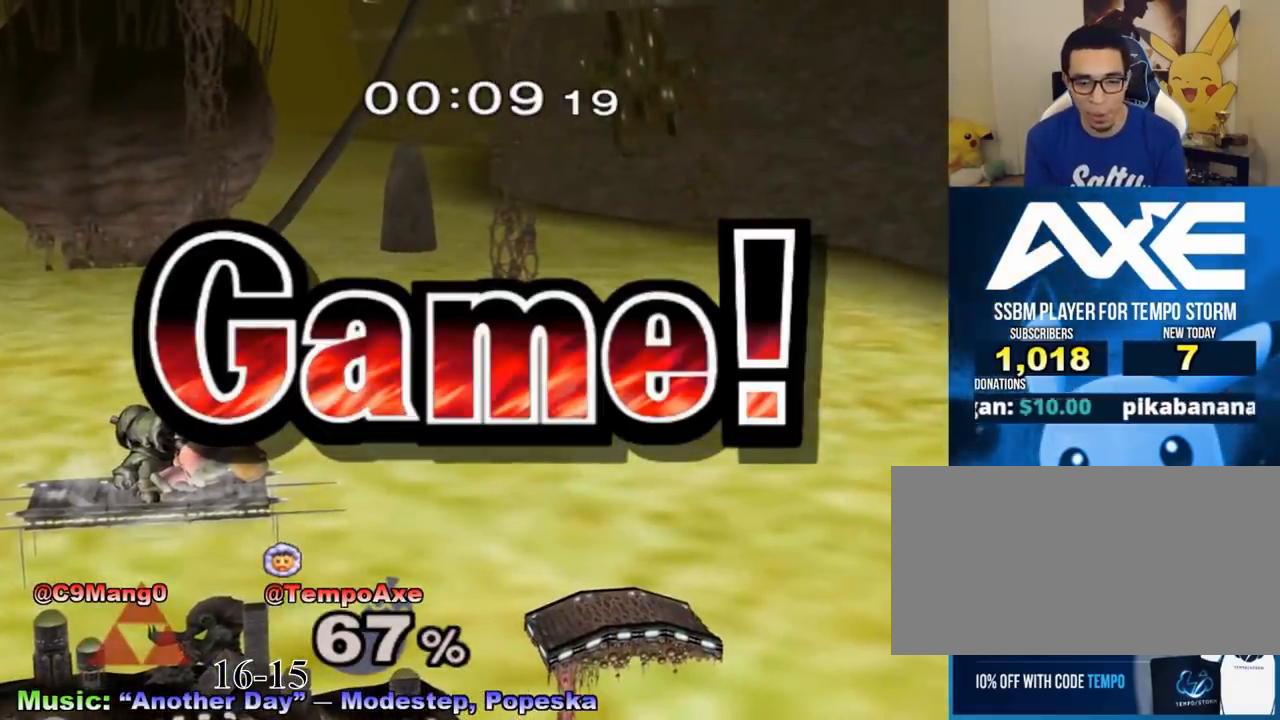
{"buttons": [], "left_stick": "center", "right_stick": "center", "events": []}
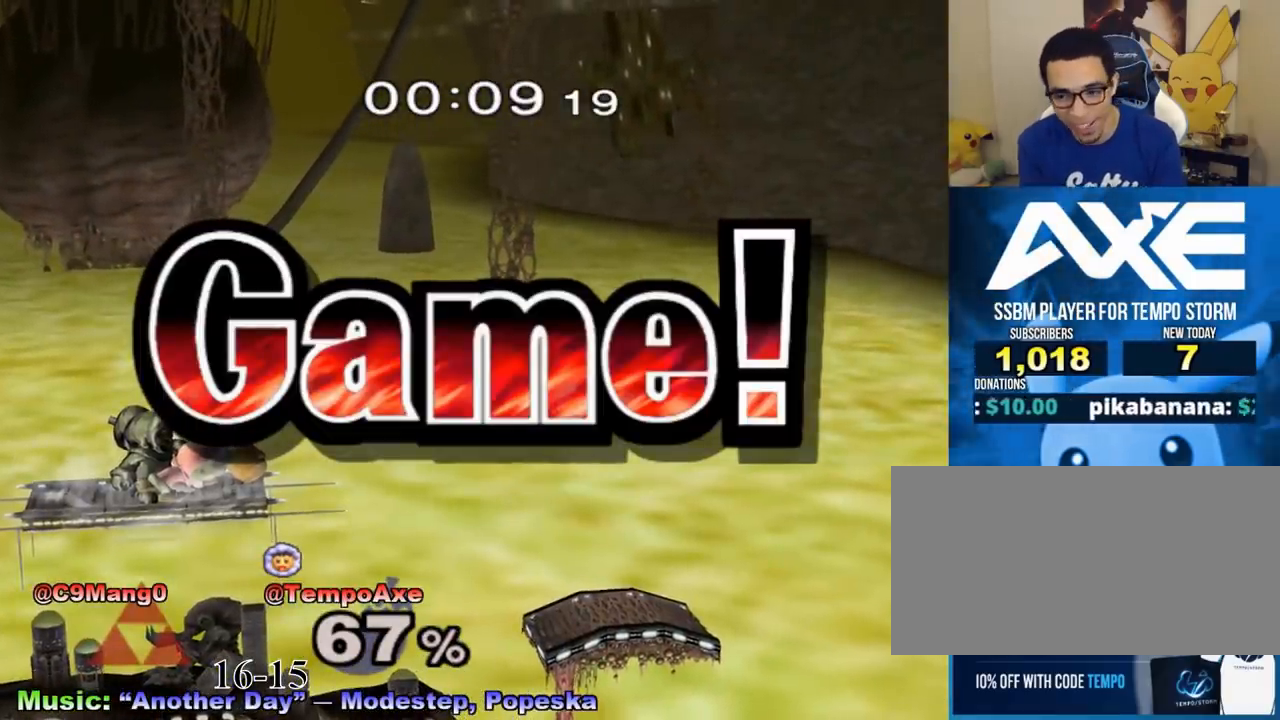
{"buttons": [], "left_stick": "center", "right_stick": "center", "events": []}
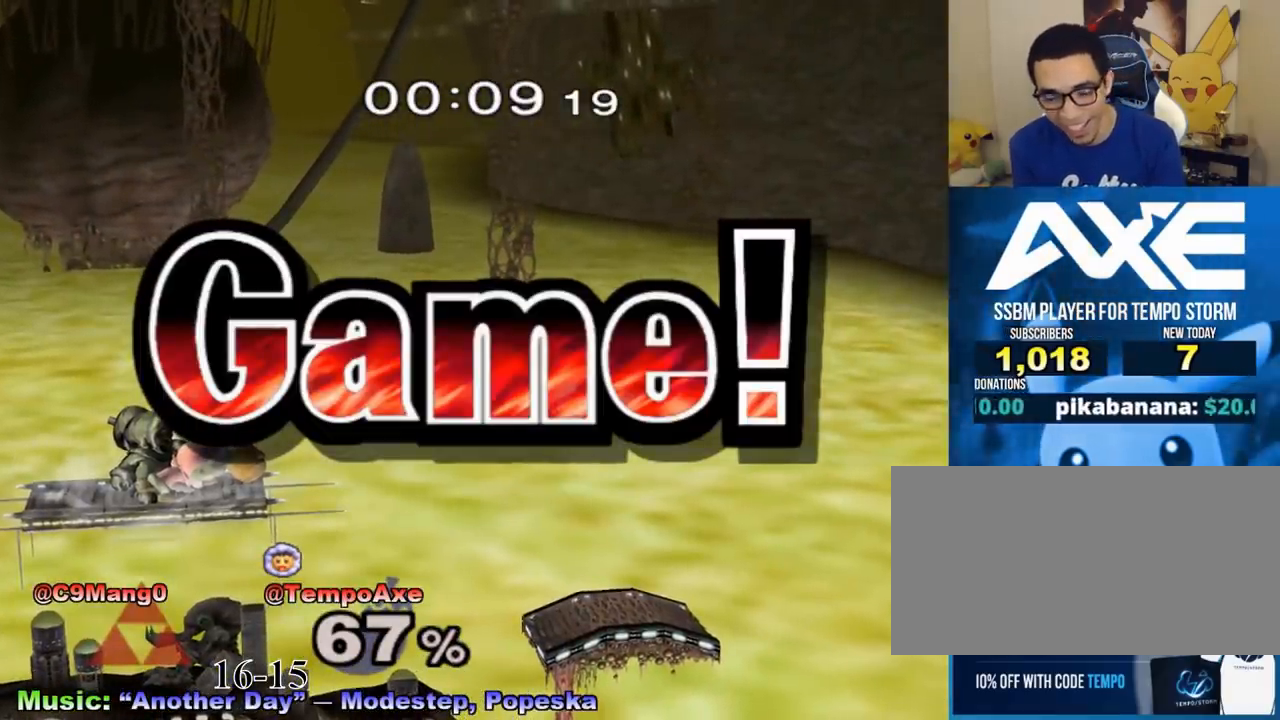
{"buttons": [], "left_stick": "center", "right_stick": "center", "events": []}
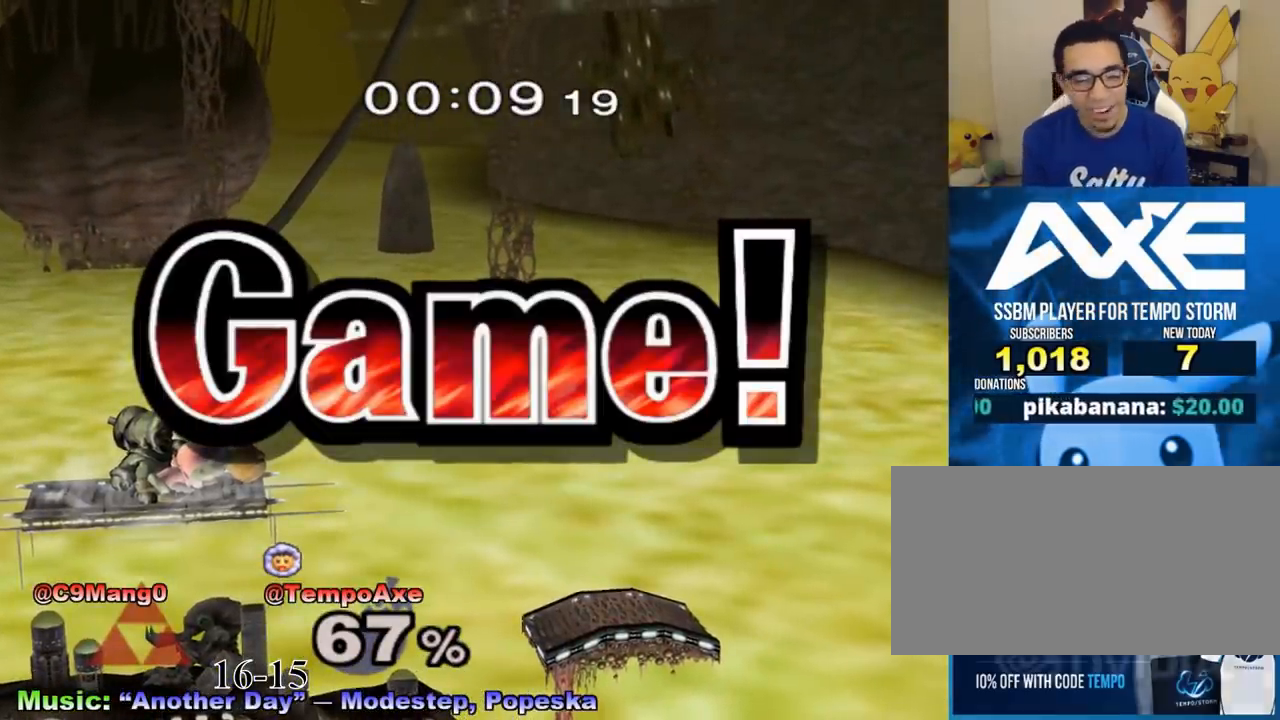
{"buttons": [], "left_stick": "center", "right_stick": "center", "events": []}
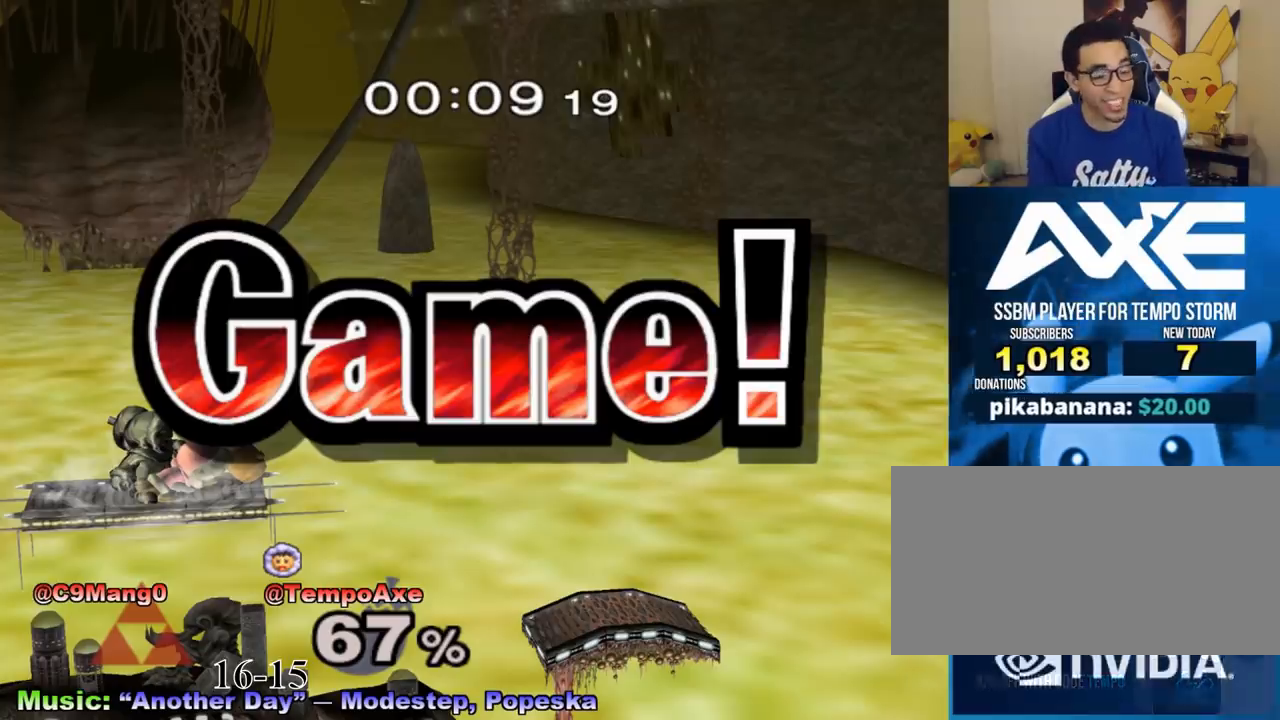
{"buttons": [], "left_stick": "center", "right_stick": "center", "events": []}
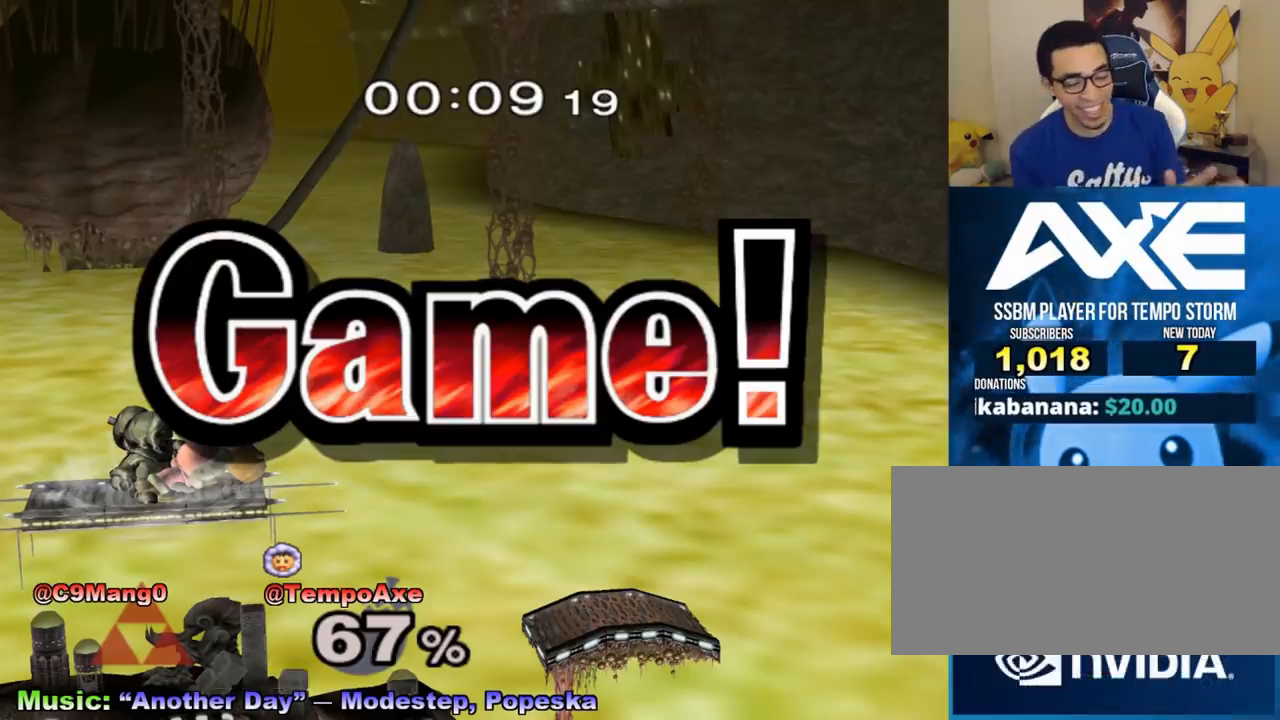
{"buttons": [], "left_stick": "center", "right_stick": "center", "events": []}
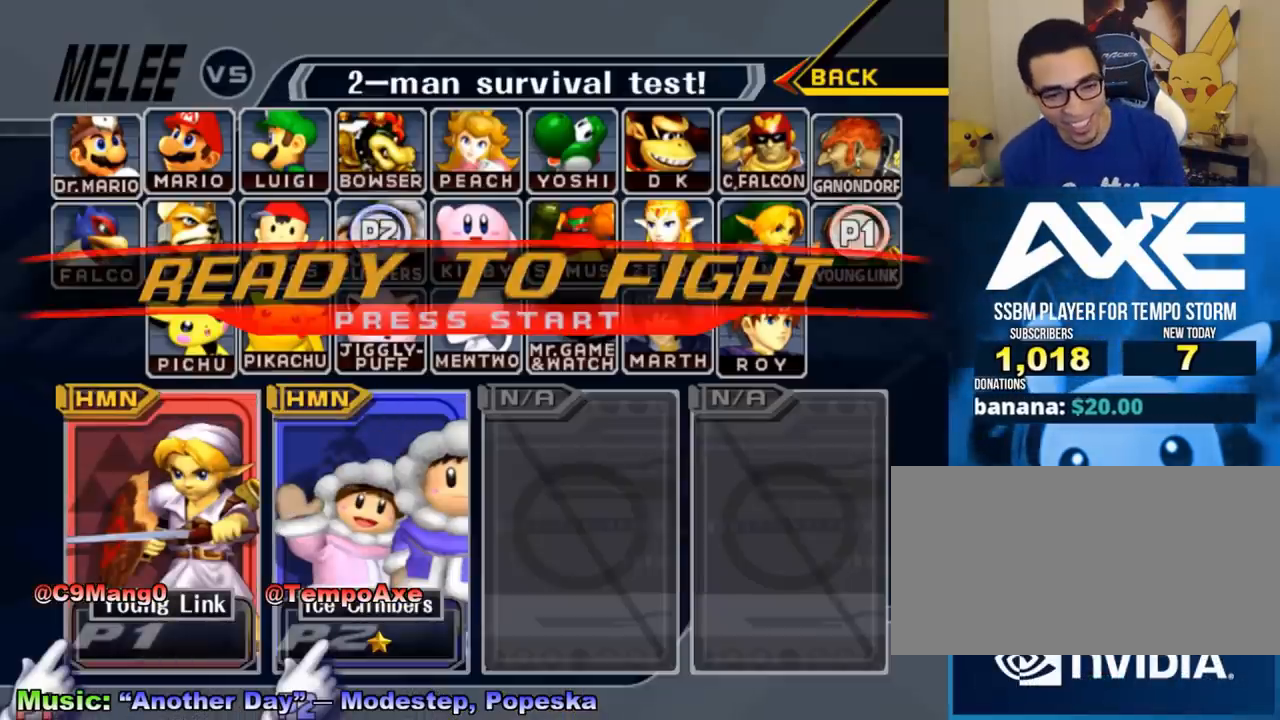
{"buttons": [], "left_stick": "center", "right_stick": "center", "events": []}
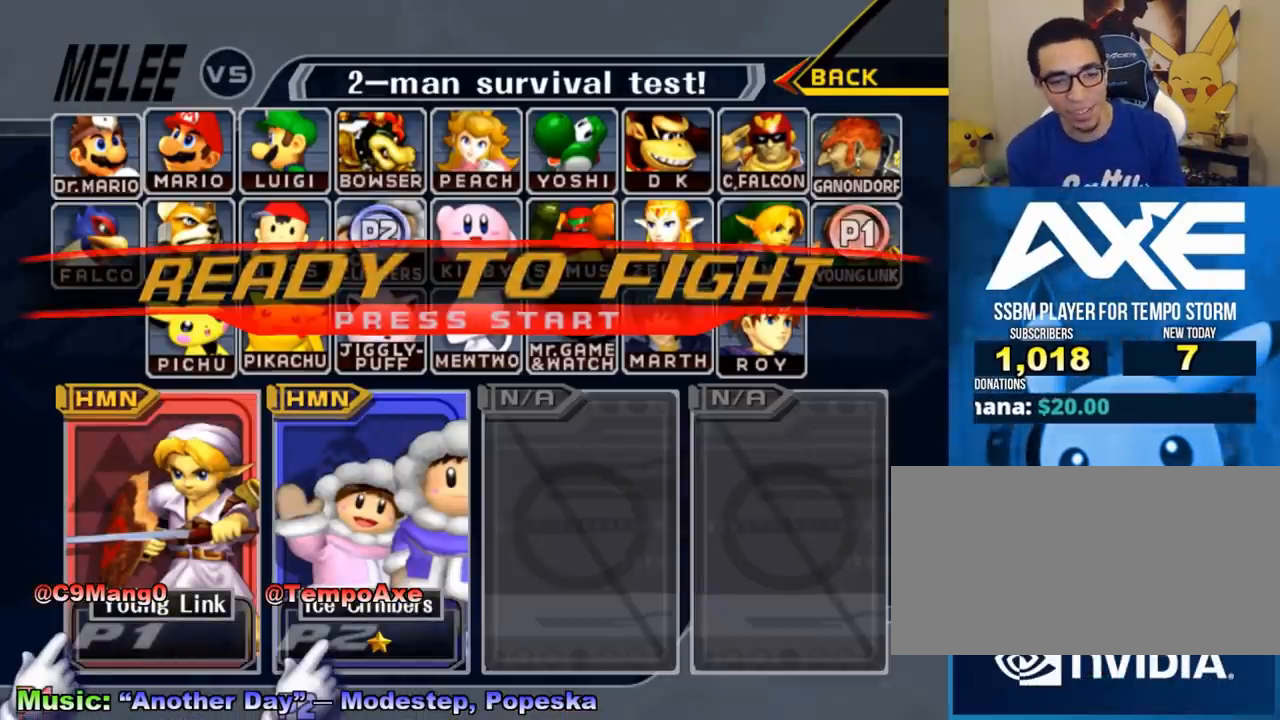
{"buttons": [], "left_stick": "up-right", "right_stick": "center", "events": [[375, "left_stick", "up-right"]]}
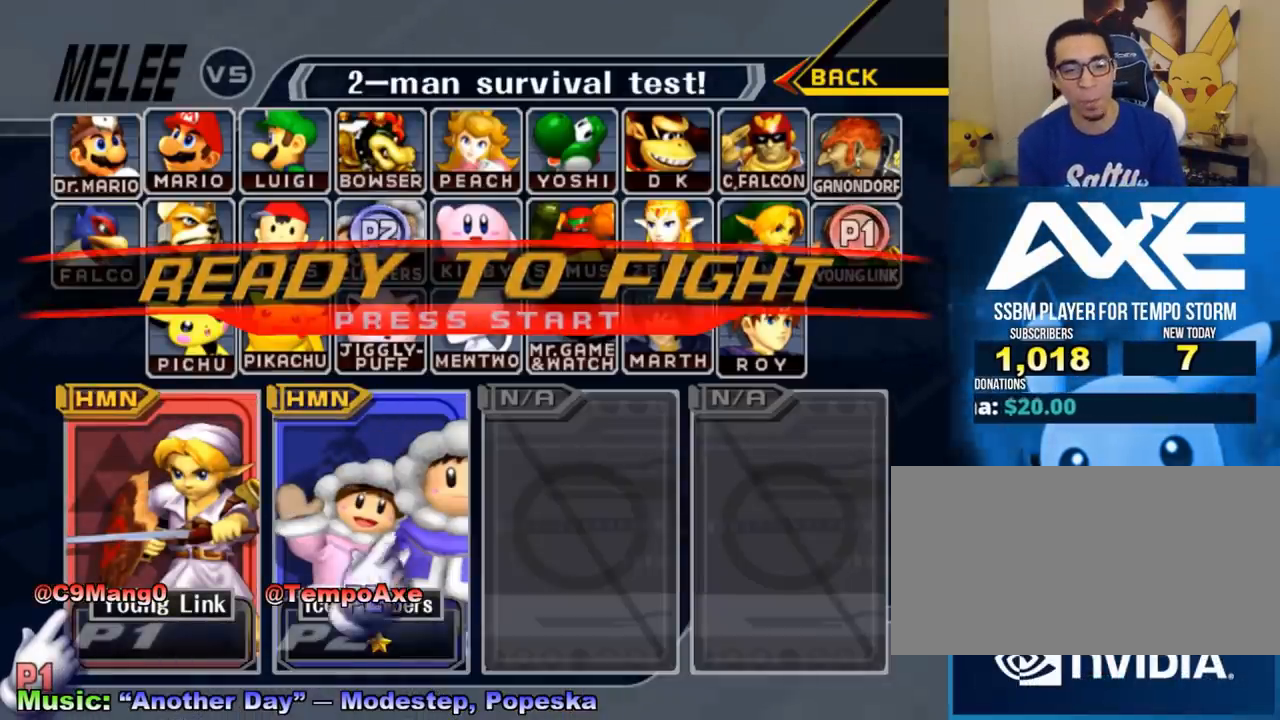
{"buttons": [], "left_stick": "center", "right_stick": "center", "events": [[333, "left_stick", "center"]]}
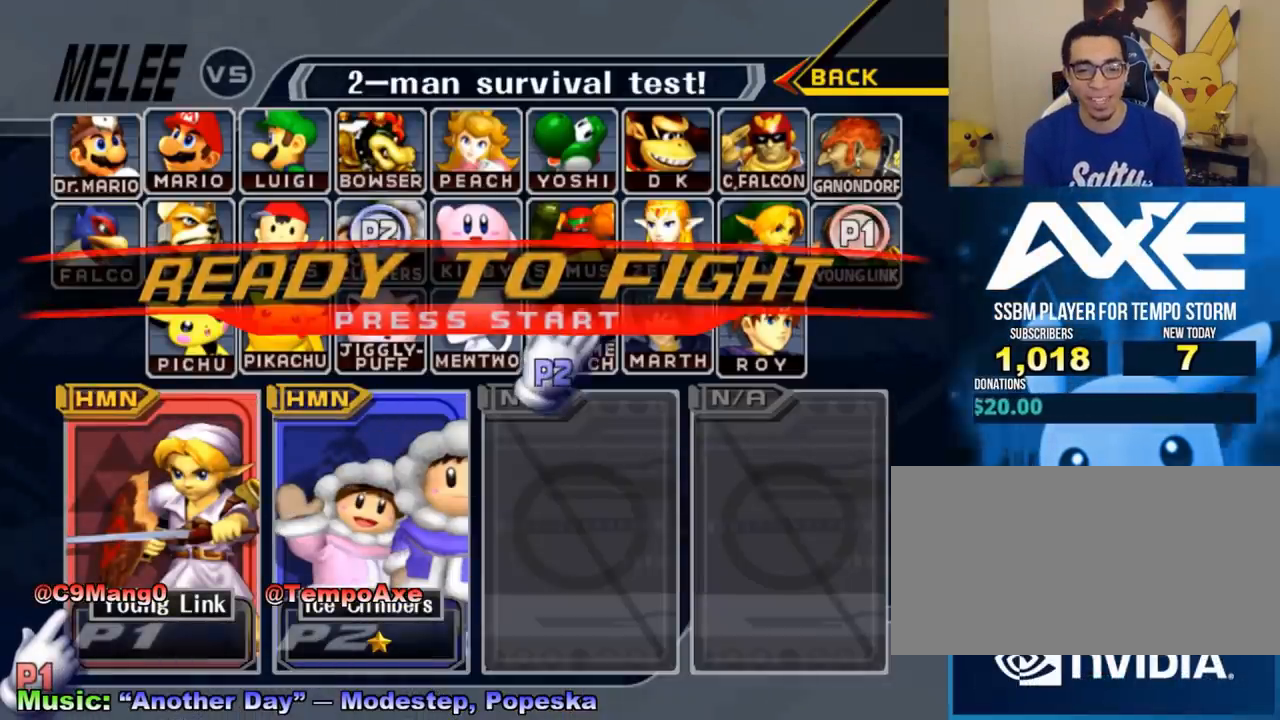
{"buttons": [], "left_stick": "center", "right_stick": "center", "events": [[333, "B", "down"], [375, "B", "up"]]}
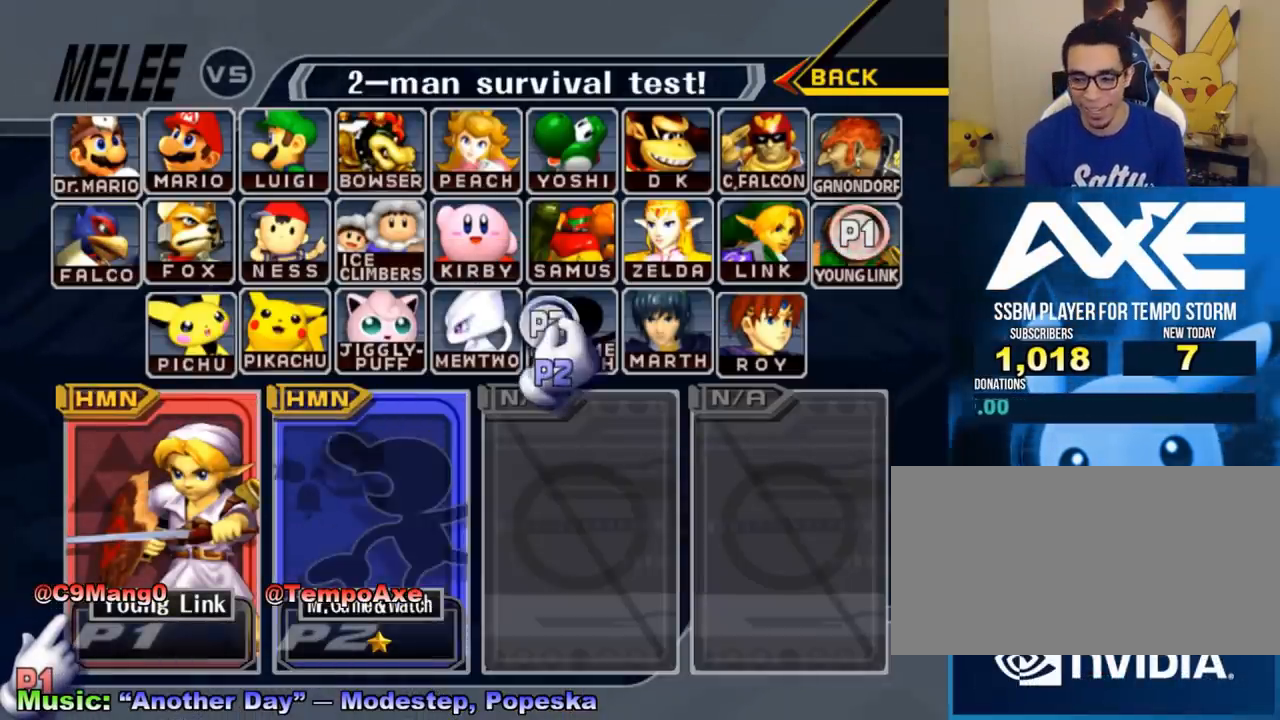
{"buttons": [], "left_stick": "left", "right_stick": "center", "events": [[250, "left_stick", "left"]]}
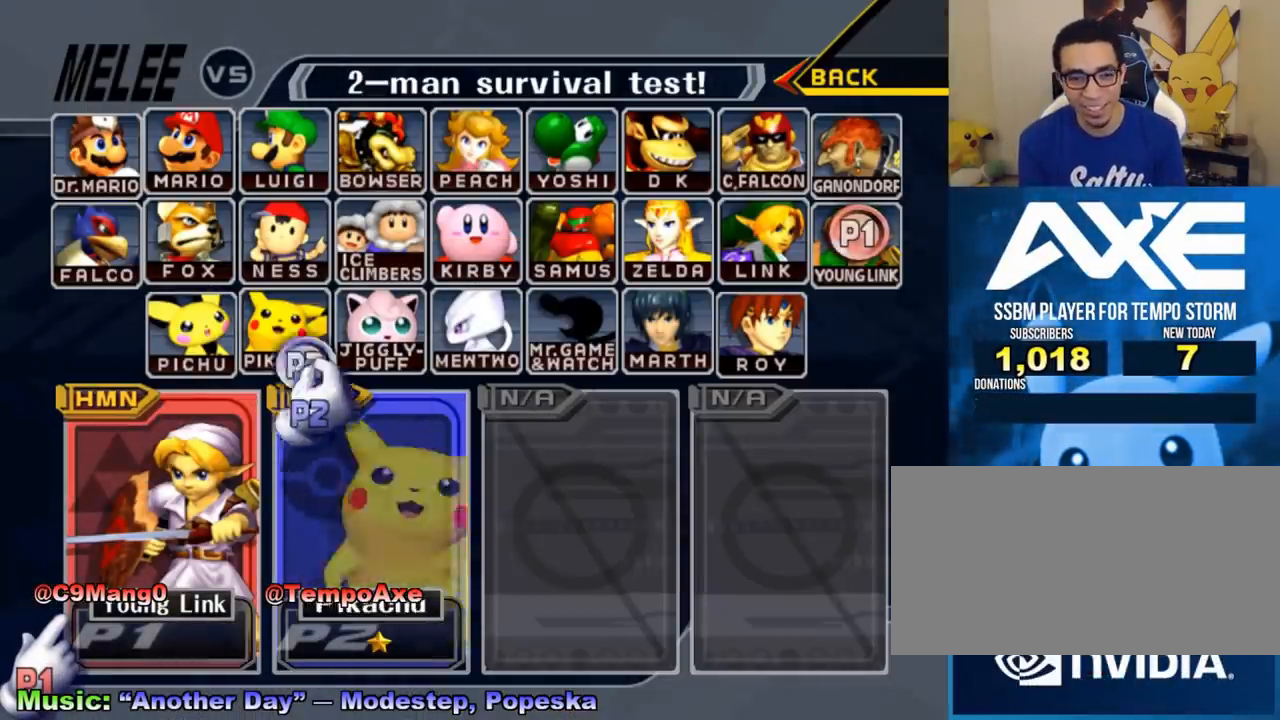
{"buttons": [], "left_stick": "up-right", "right_stick": "center", "events": [[125, "left_stick", "center"], [333, "left_stick", "up-right"]]}
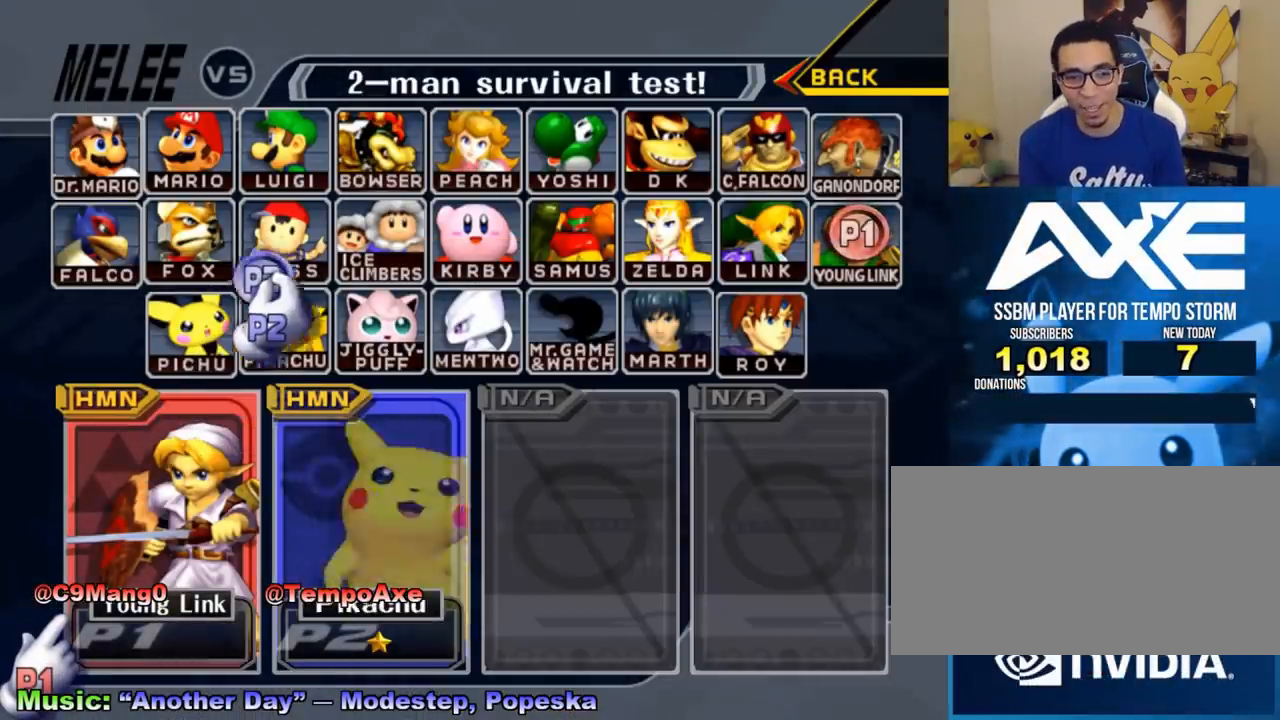
{"buttons": [], "left_stick": "center", "right_stick": "center", "events": [[125, "left_stick", "center"]]}
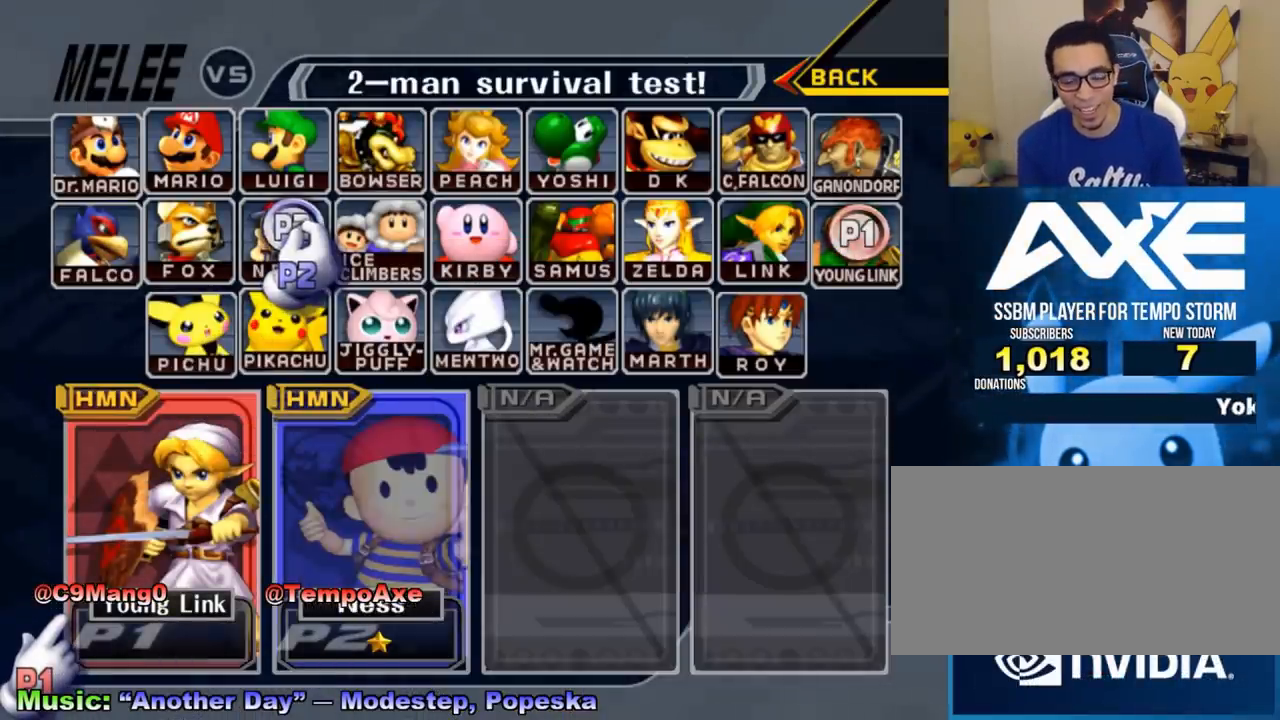
{"buttons": [], "left_stick": "center", "right_stick": "center", "events": []}
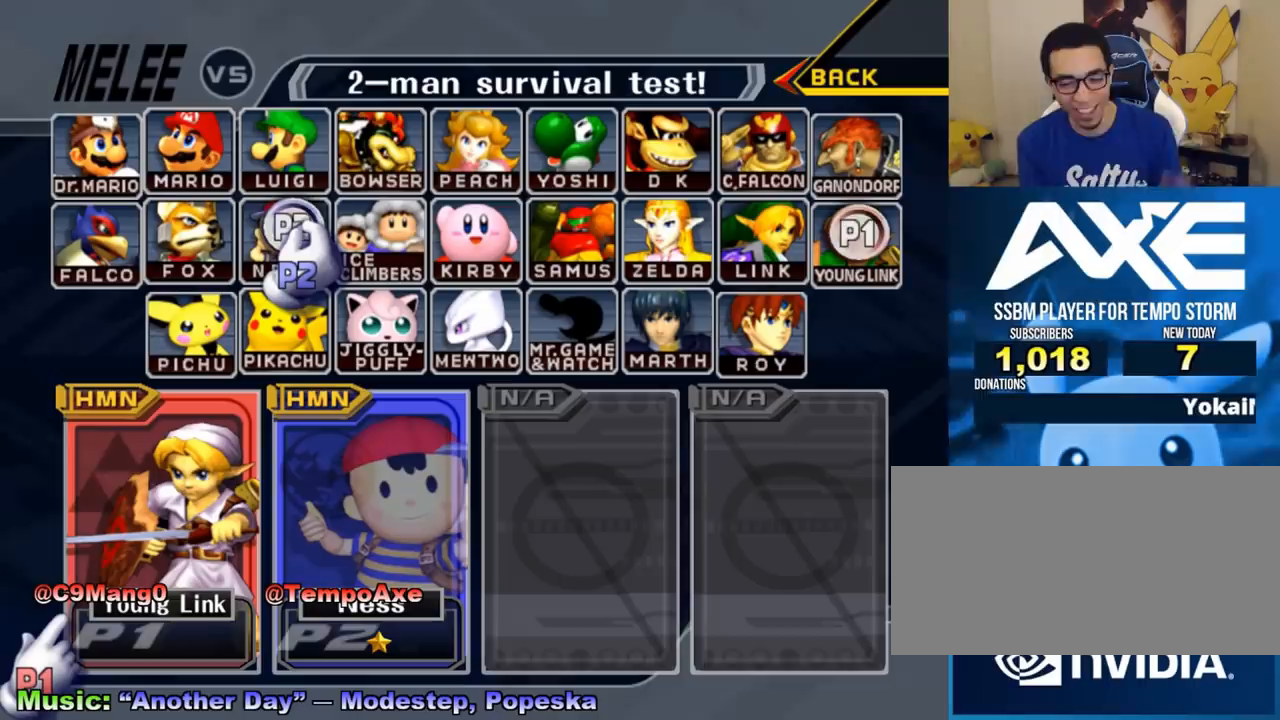
{"buttons": [], "left_stick": "center", "right_stick": "center", "events": []}
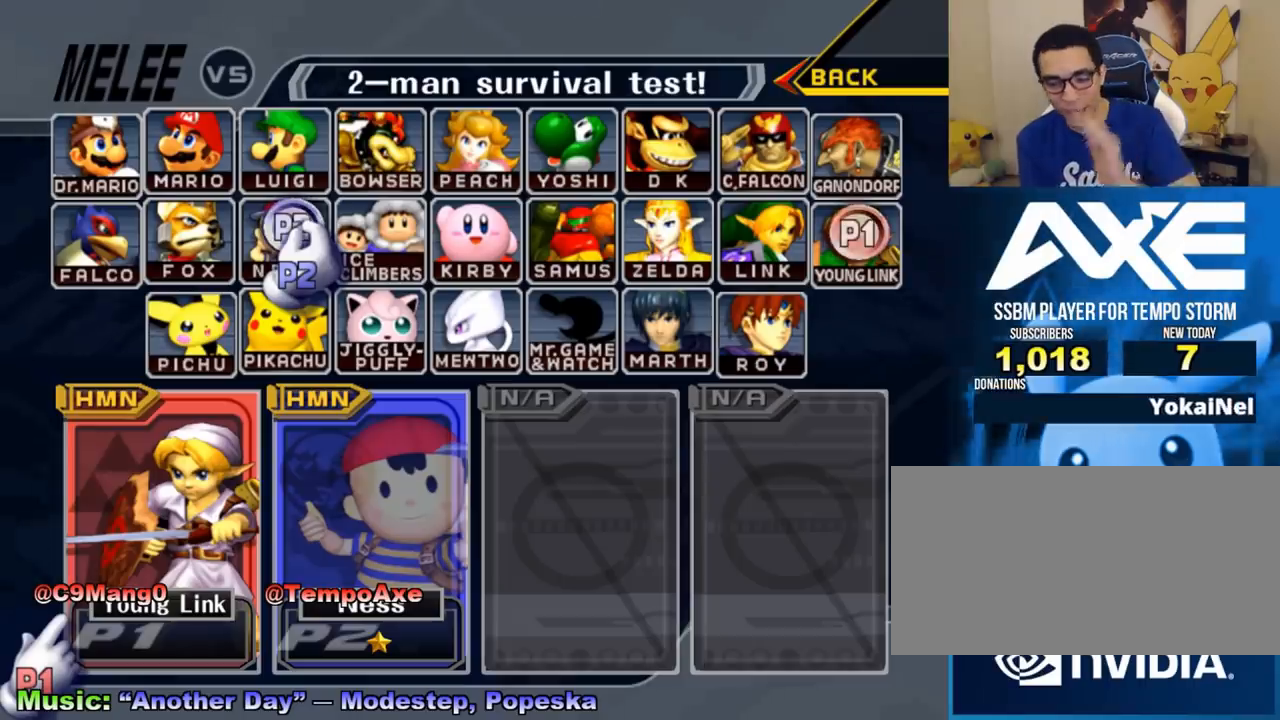
{"buttons": [], "left_stick": "center", "right_stick": "center", "events": []}
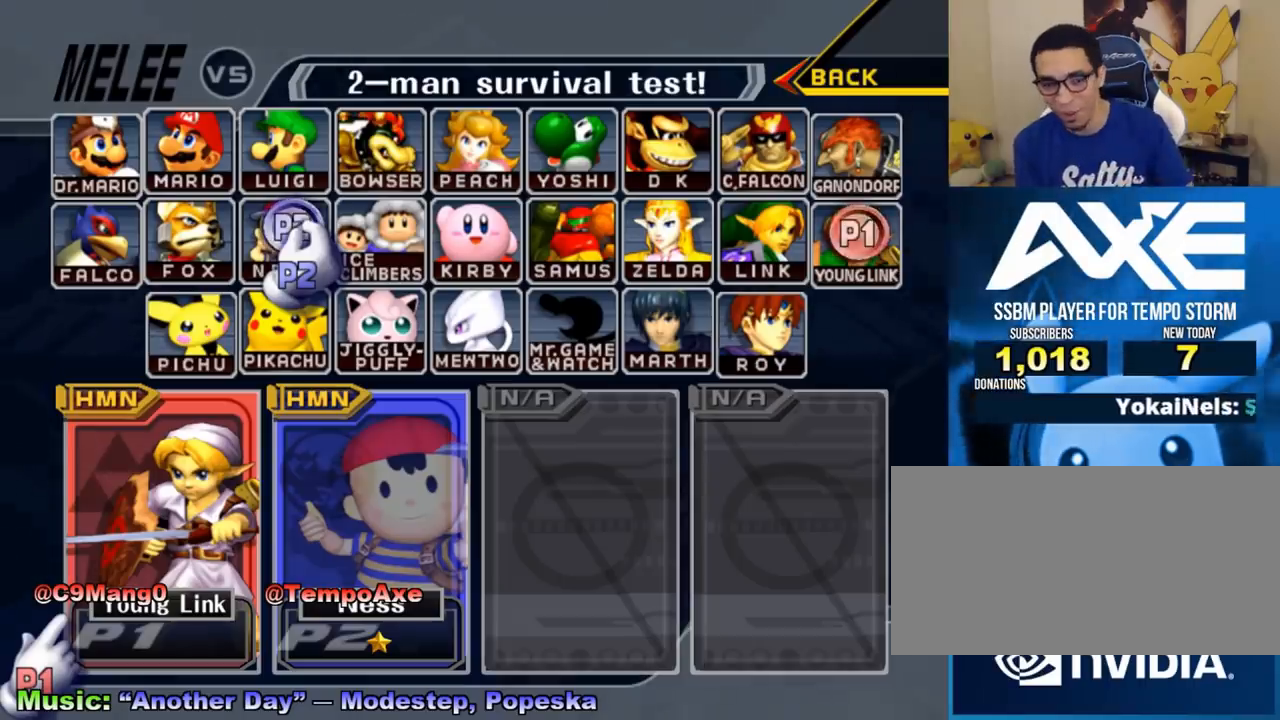
{"buttons": [], "left_stick": "center", "right_stick": "center", "events": []}
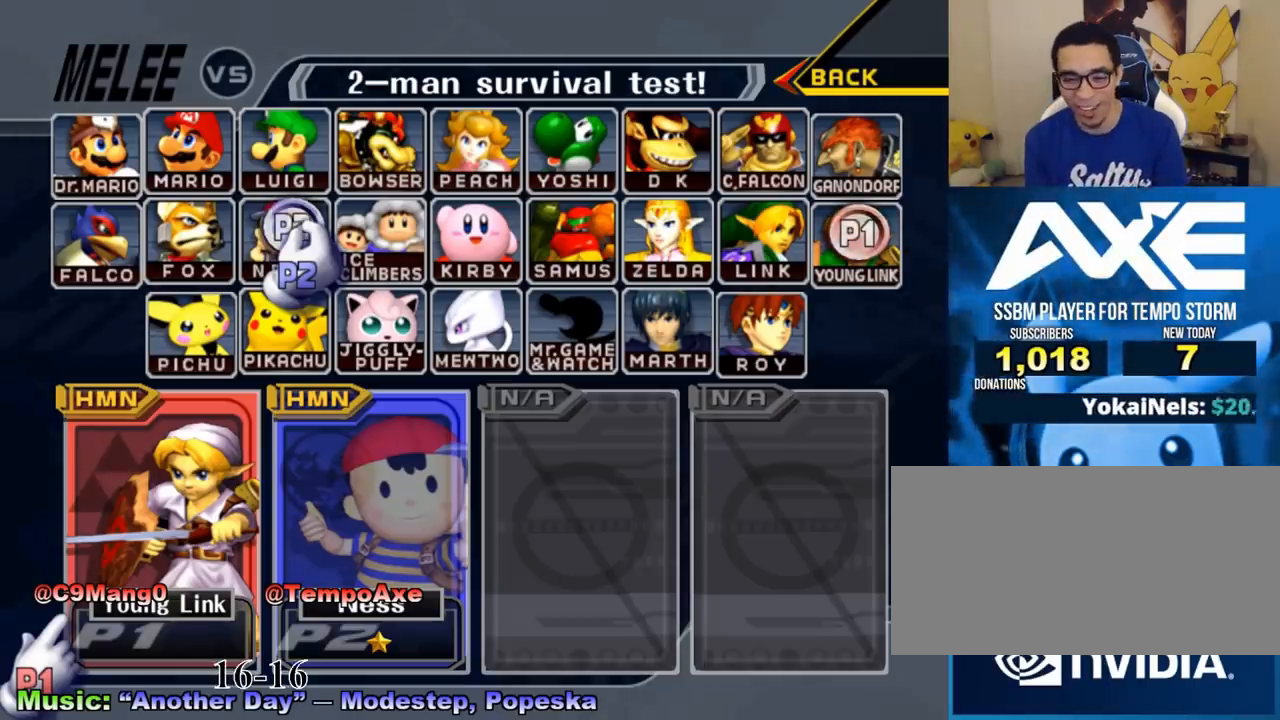
{"buttons": [], "left_stick": "center", "right_stick": "center", "events": []}
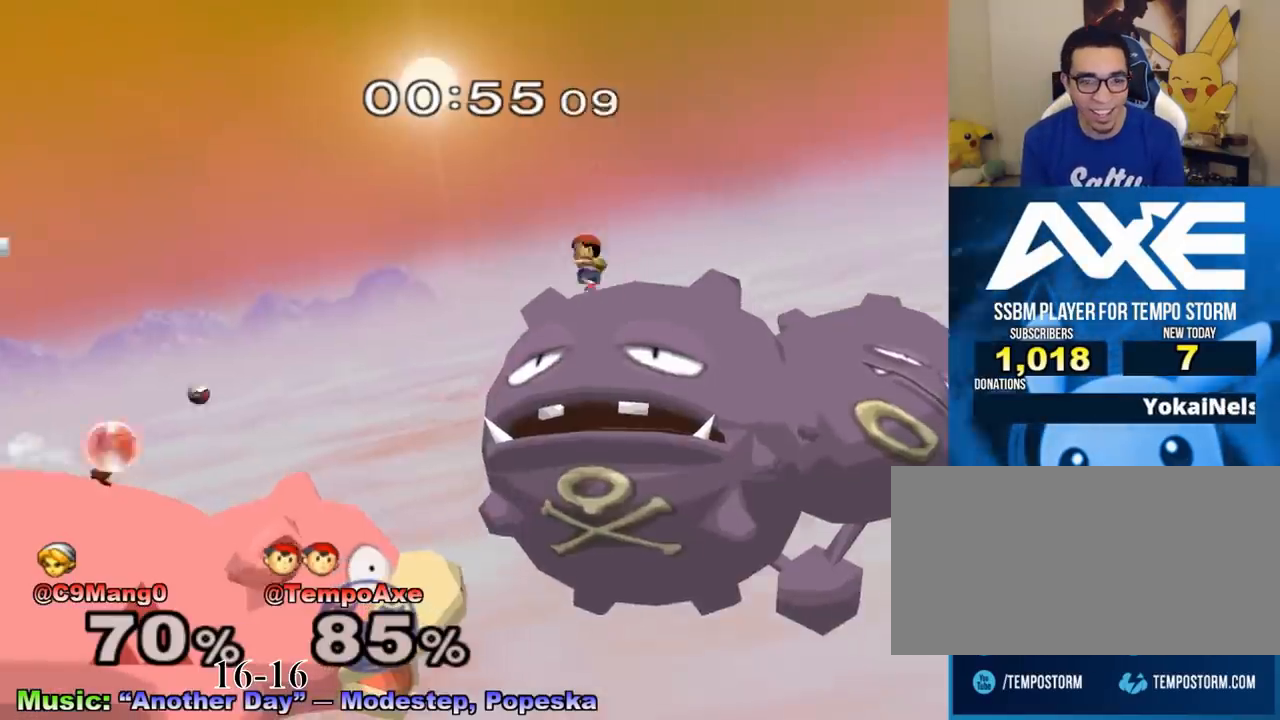
{"buttons": [], "left_stick": "left", "right_stick": "center", "events": [[167, "X", "down"], [167, "left_stick", "left"], [250, "X", "up"]]}
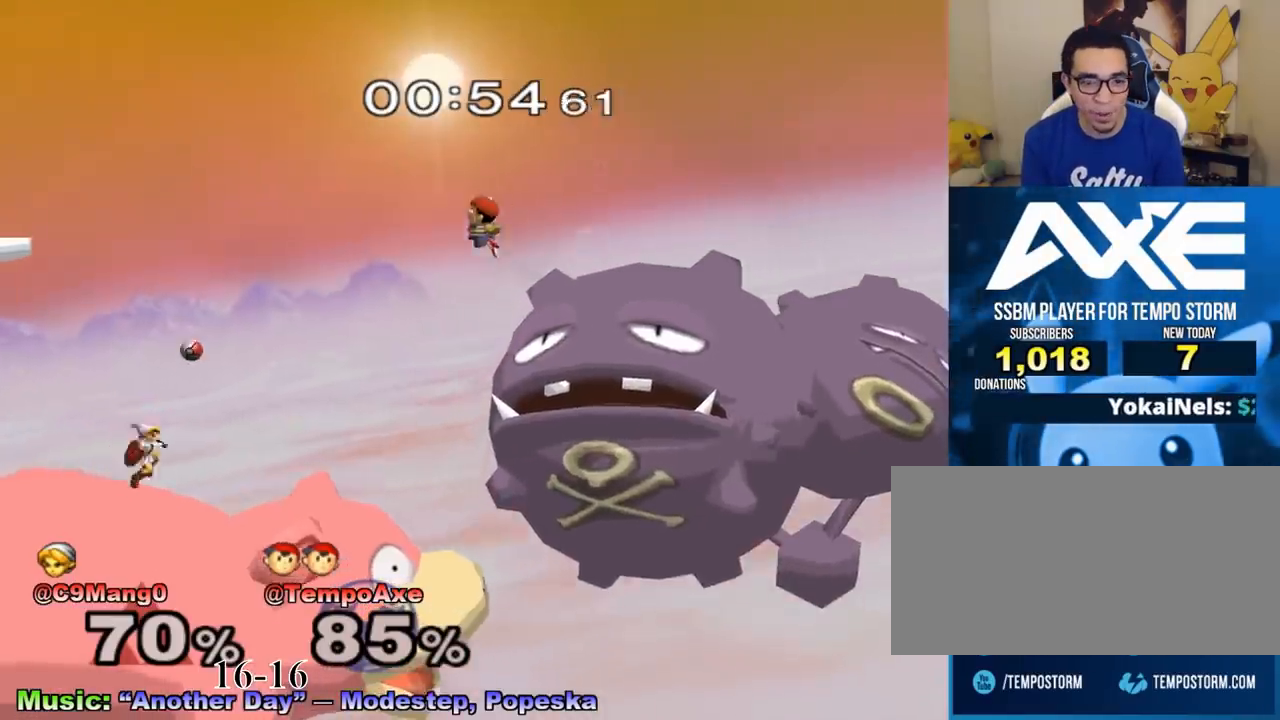
{"buttons": ["A"], "left_stick": "up-left", "right_stick": "center", "events": [[208, "X", "down"], [333, "A", "down"], [333, "left_stick", "down"], [375, "X", "up"], [458, "left_stick", "up-left"]]}
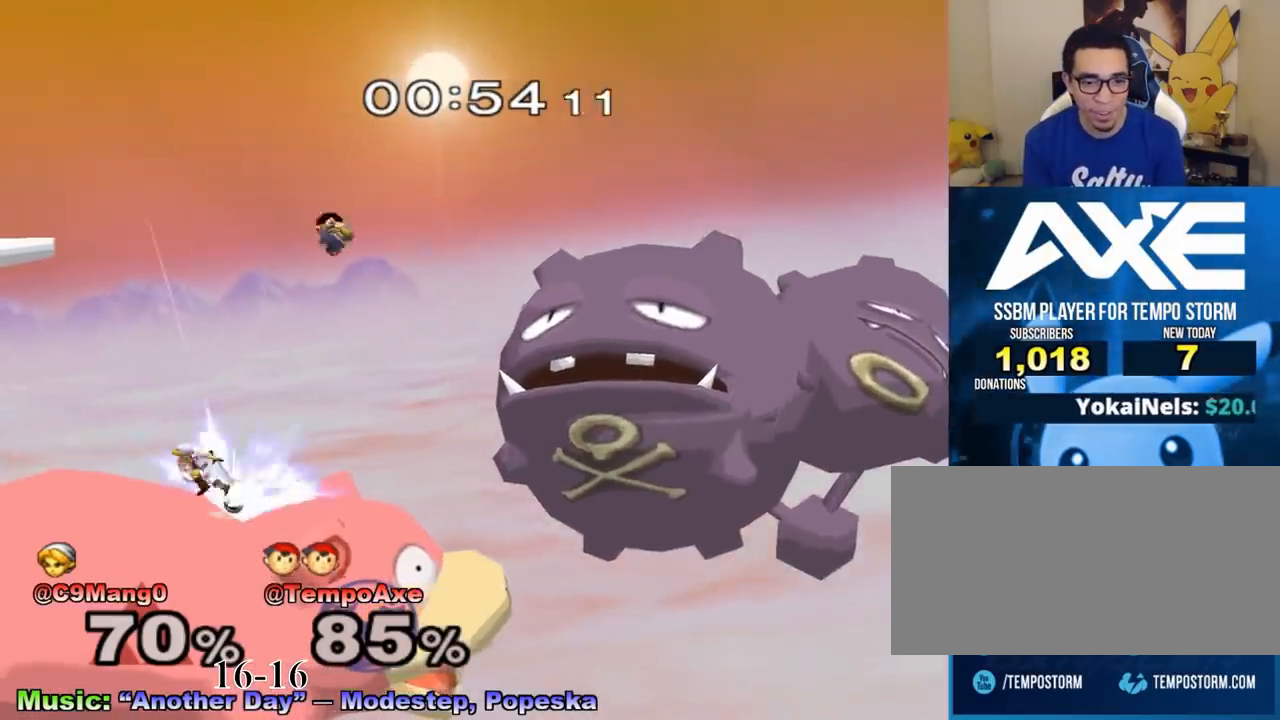
{"buttons": ["L1"], "left_stick": "left", "right_stick": "center", "events": [[42, "A", "up"], [42, "left_stick", "down"], [208, "left_stick", "left"], [333, "left_stick", "down-left"], [417, "L1", "down"], [500, "left_stick", "left"]]}
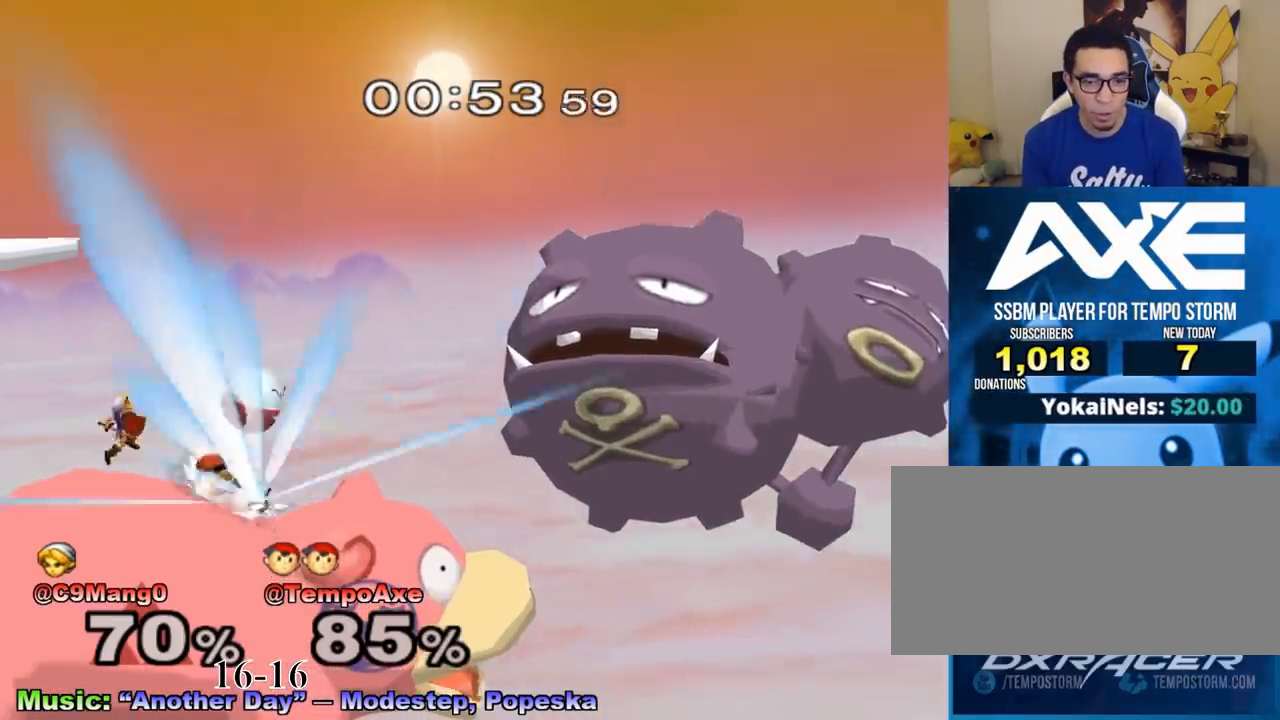
{"buttons": ["X", "L1"], "left_stick": "center", "right_stick": "center", "events": [[375, "left_stick", "center"], [500, "X", "down"]]}
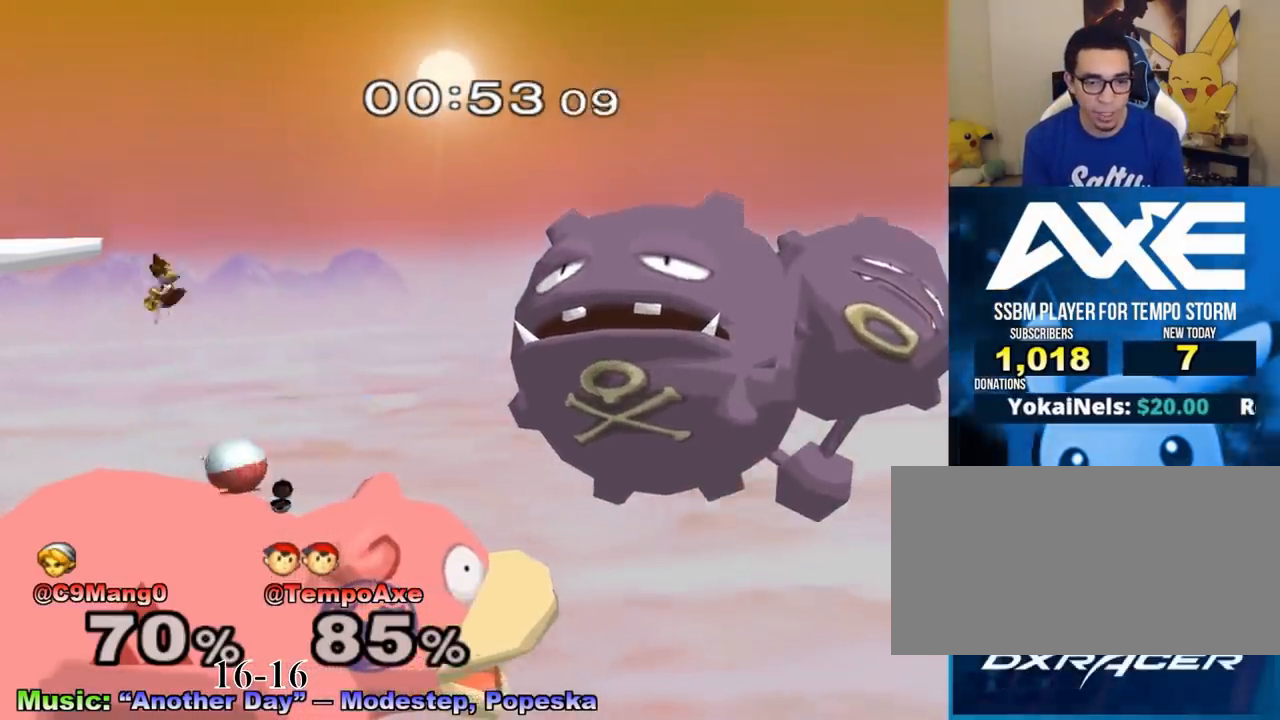
{"buttons": [], "left_stick": "left", "right_stick": "center", "events": [[83, "A", "down"], [83, "L1", "up"], [125, "X", "up"], [167, "left_stick", "left"], [333, "A", "up"]]}
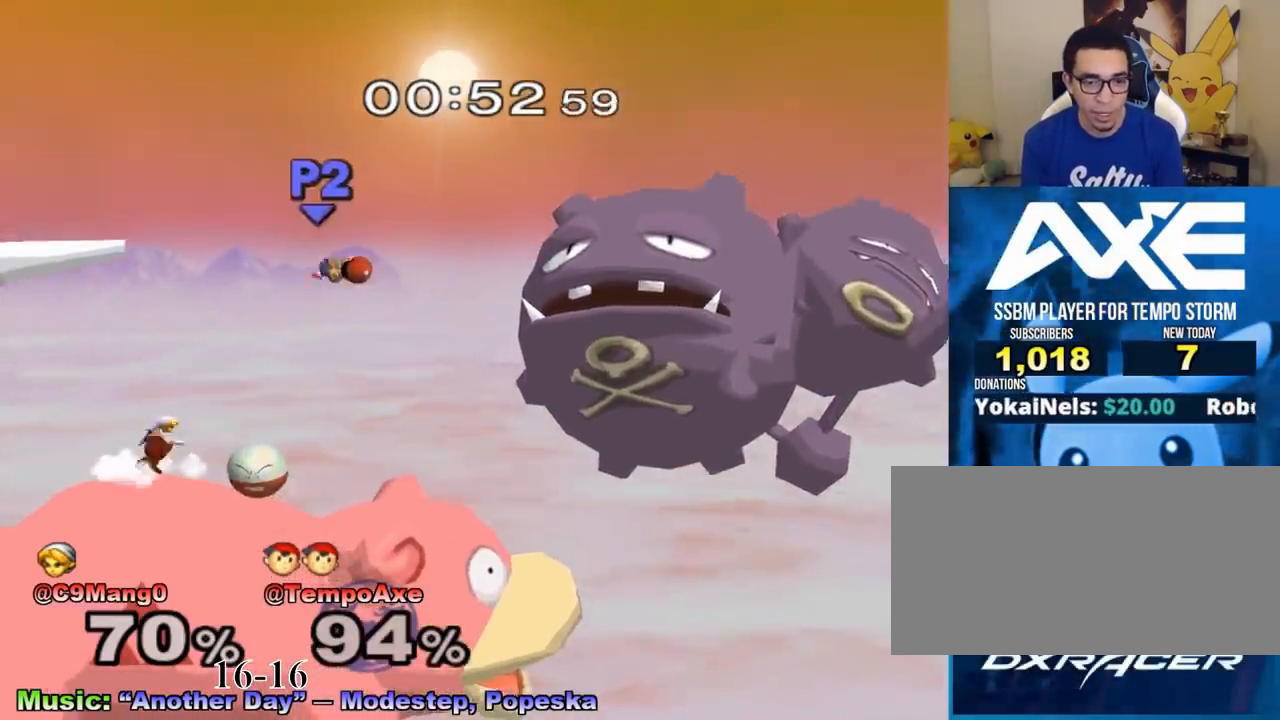
{"buttons": ["R1"], "left_stick": "center", "right_stick": "center", "events": [[292, "R1", "down"], [333, "left_stick", "center"]]}
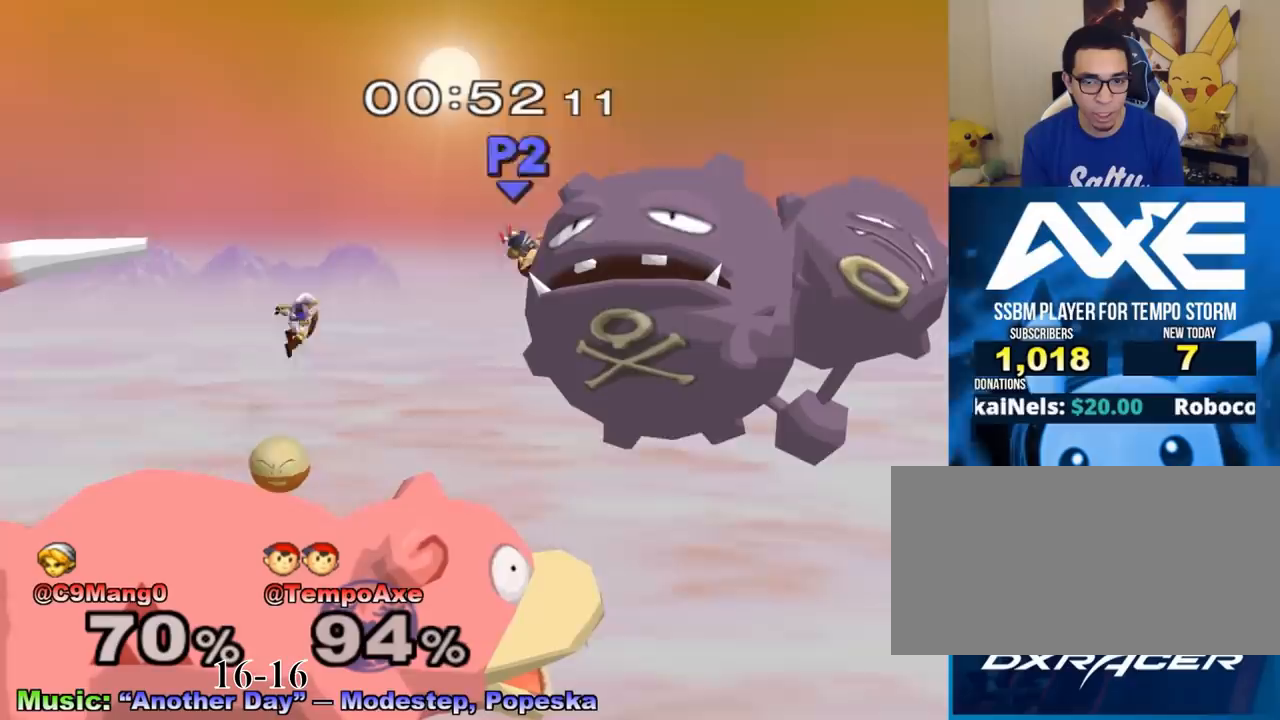
{"buttons": ["A"], "left_stick": "left", "right_stick": "center", "events": [[125, "R1", "up"], [250, "X", "down"], [375, "left_stick", "left"], [417, "A", "down"], [417, "X", "up"]]}
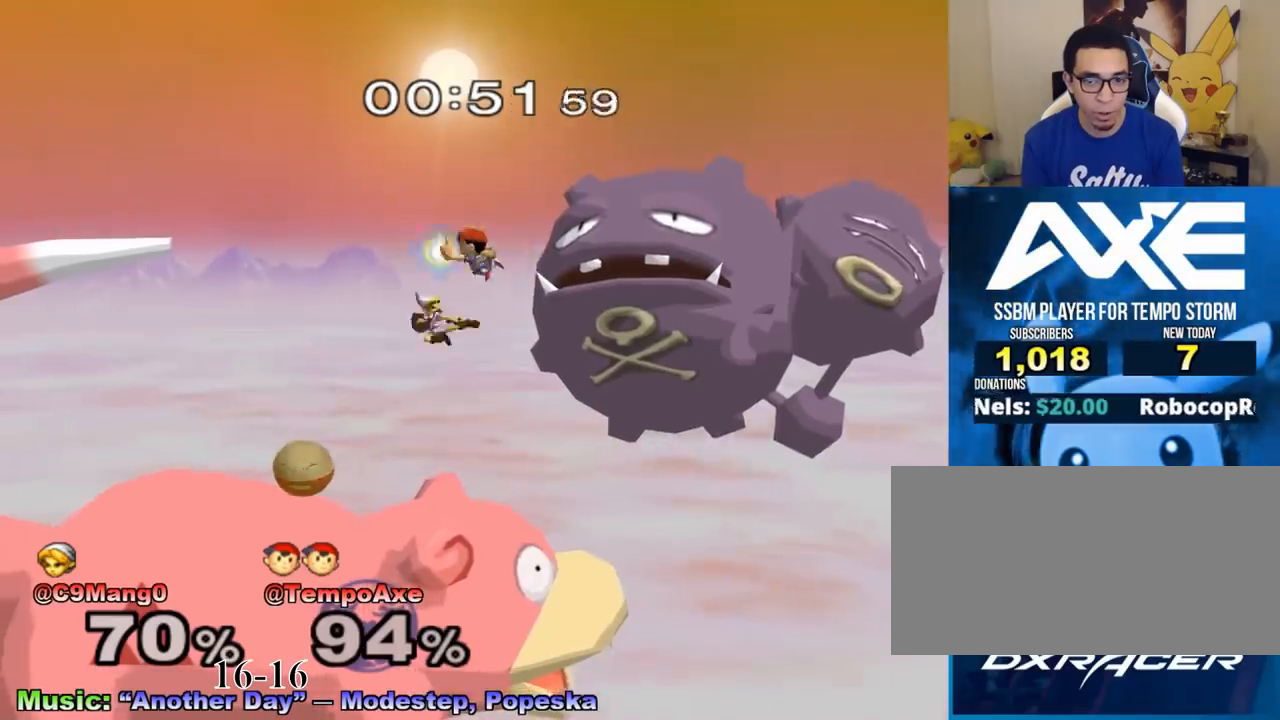
{"buttons": [], "left_stick": "right", "right_stick": "center", "events": [[83, "left_stick", "right"], [125, "A", "up"], [167, "left_stick", "down-right"], [333, "left_stick", "right"]]}